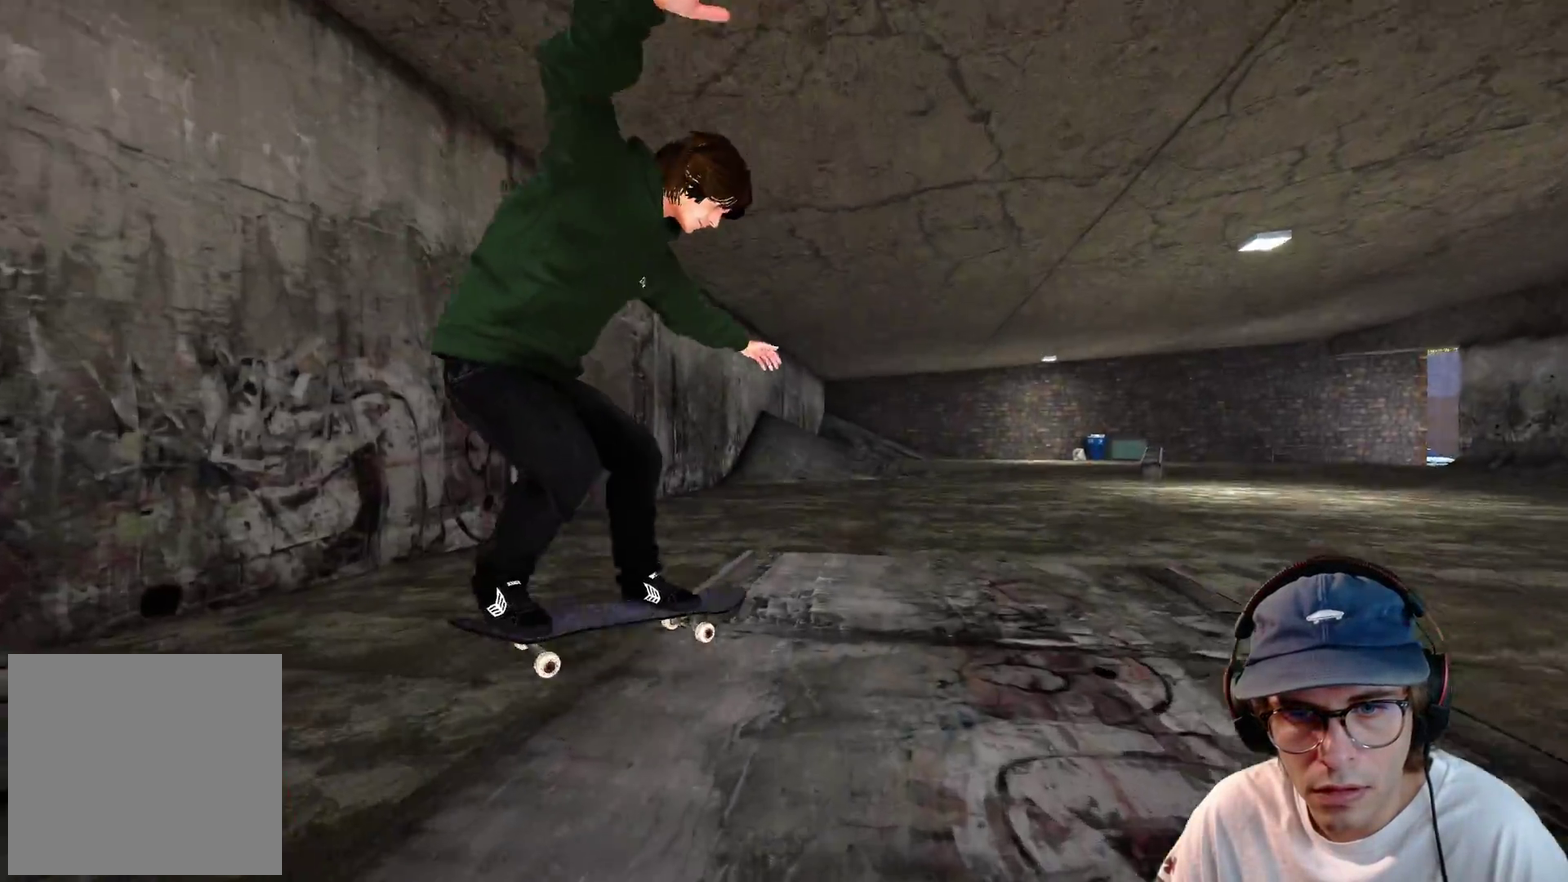
Gameplay with a controller (Xbox layout); each line is a JSON object with the inputs held at the frame after it (dt_ms = milliseconds from this image to that frame). "events" lists button and stick changes between this image and that frame as [ms after this image, input, new state], when the widget could be followed in between. This overlay highlights the sticks when they move; stick clicks (L3 R3) are not distinguishable. Not read: HOME L3 R3 SELECT START.
{"dt_ms": 400, "buttons": [], "left_stick": "up", "right_stick": "center"}
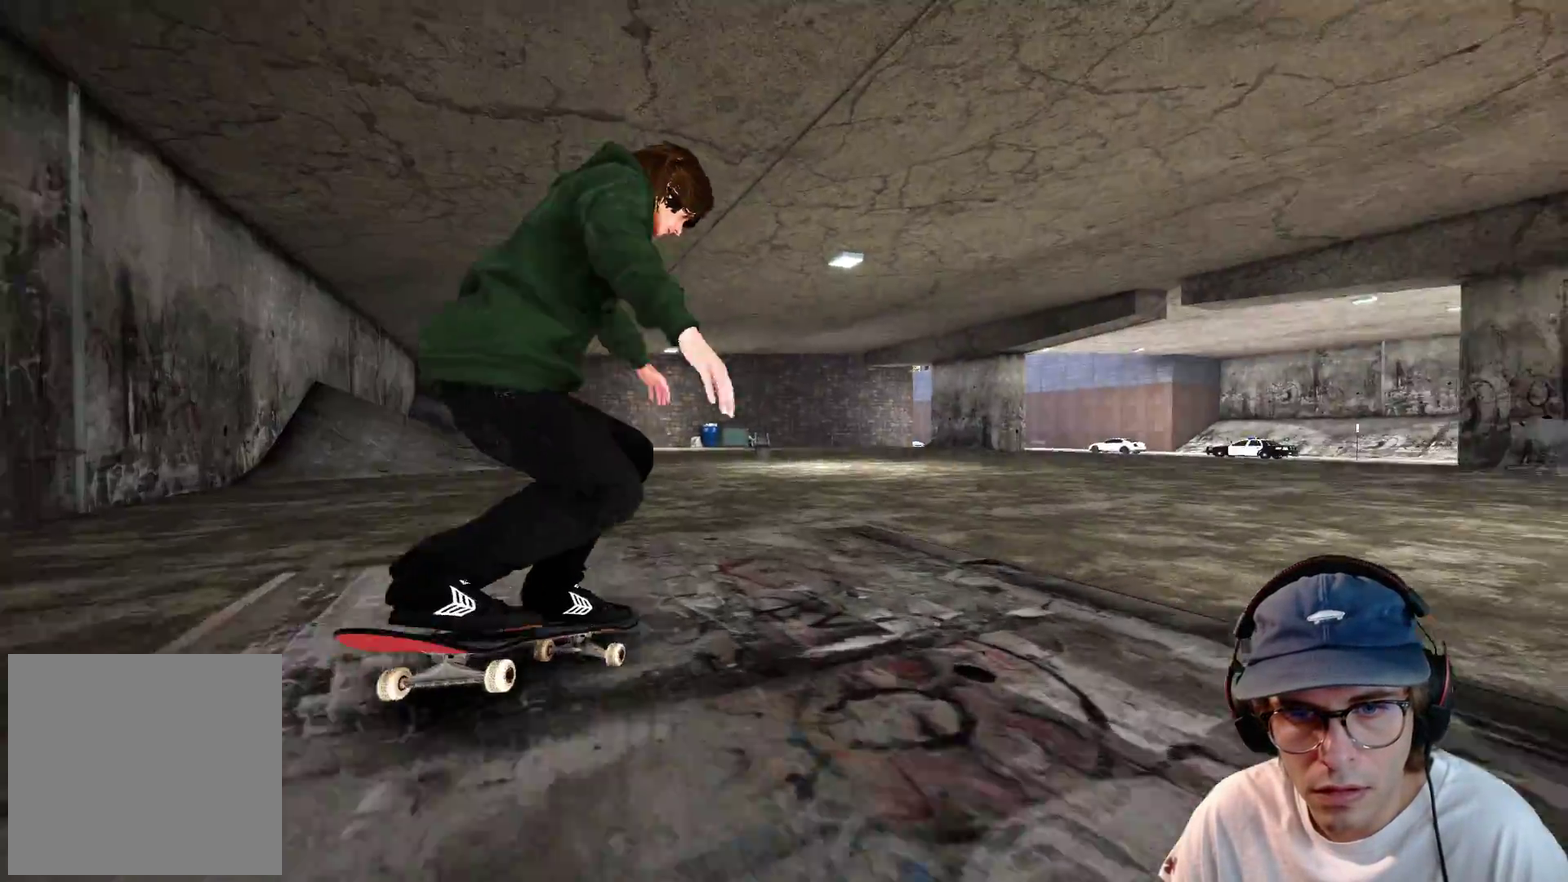
{"dt_ms": 600, "buttons": ["R2"], "left_stick": "center", "right_stick": "center", "events": [[517, "R2", "down"], [533, "left_stick", "center"], [533, "right_stick", "left"], [583, "right_stick", "center"]]}
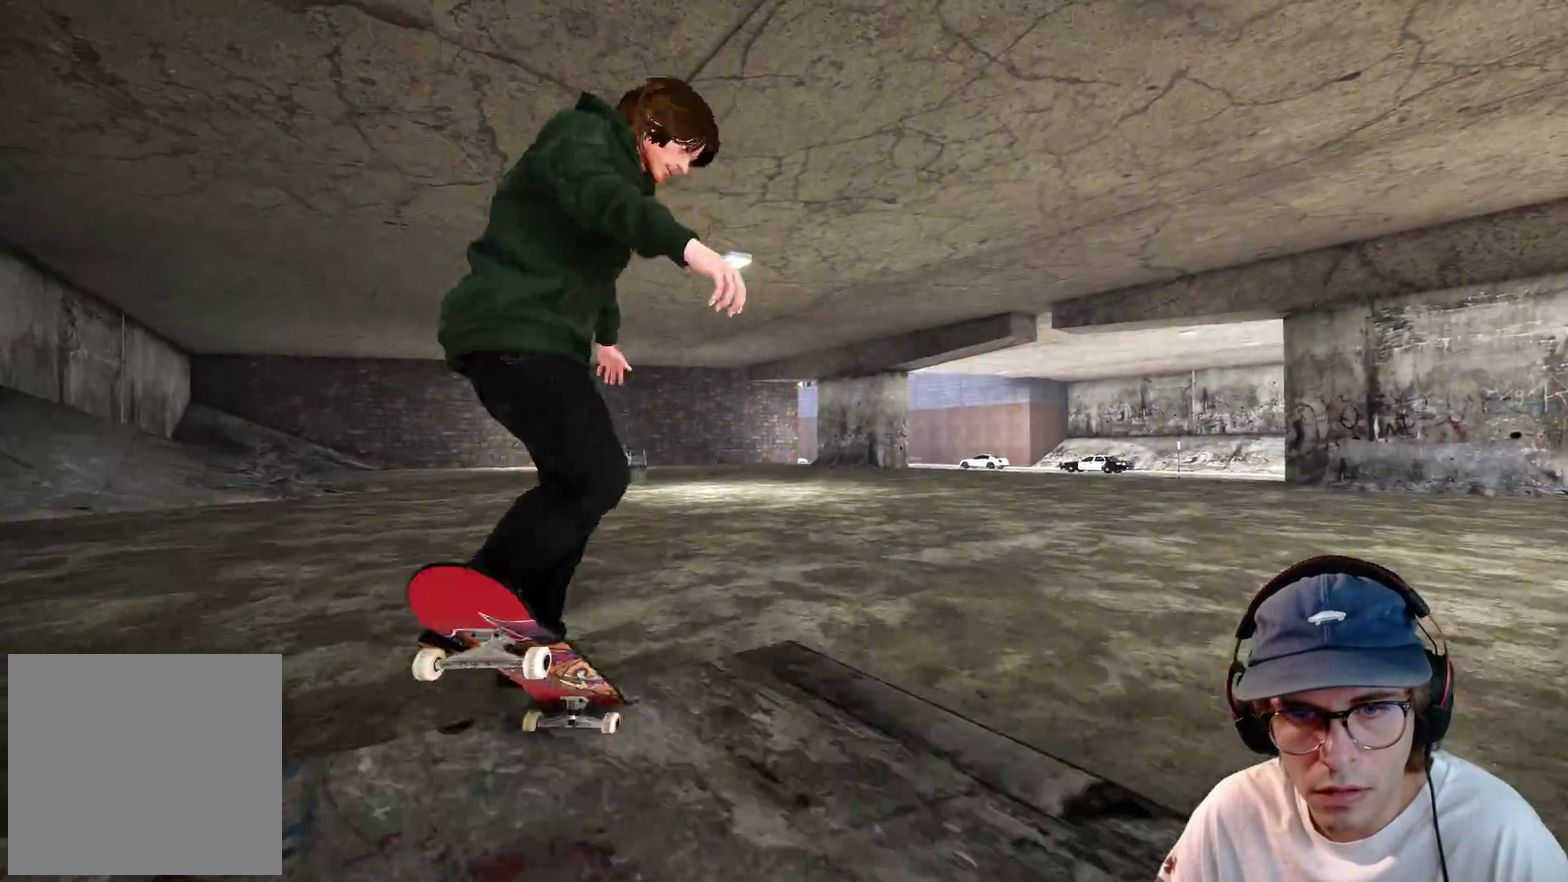
{"dt_ms": 400, "buttons": ["R2"], "left_stick": "right", "right_stick": "left", "events": [[200, "left_stick", "right"], [250, "right_stick", "left"]]}
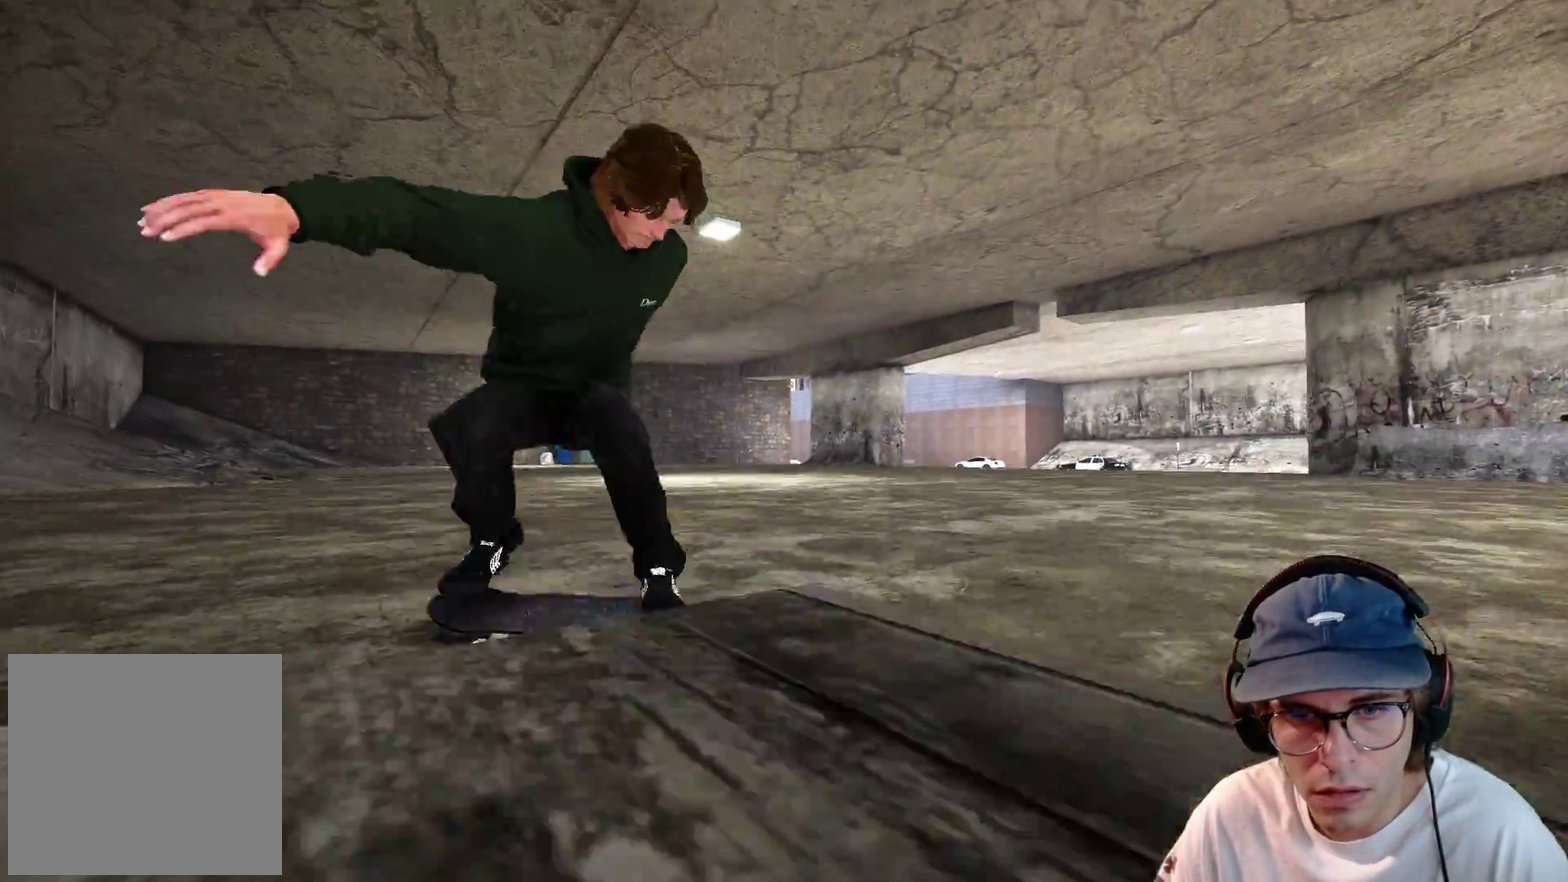
{"dt_ms": 500, "buttons": [], "left_stick": "center", "right_stick": "center", "events": [[33, "right_stick", "center"], [100, "left_stick", "center"], [167, "R2", "up"]]}
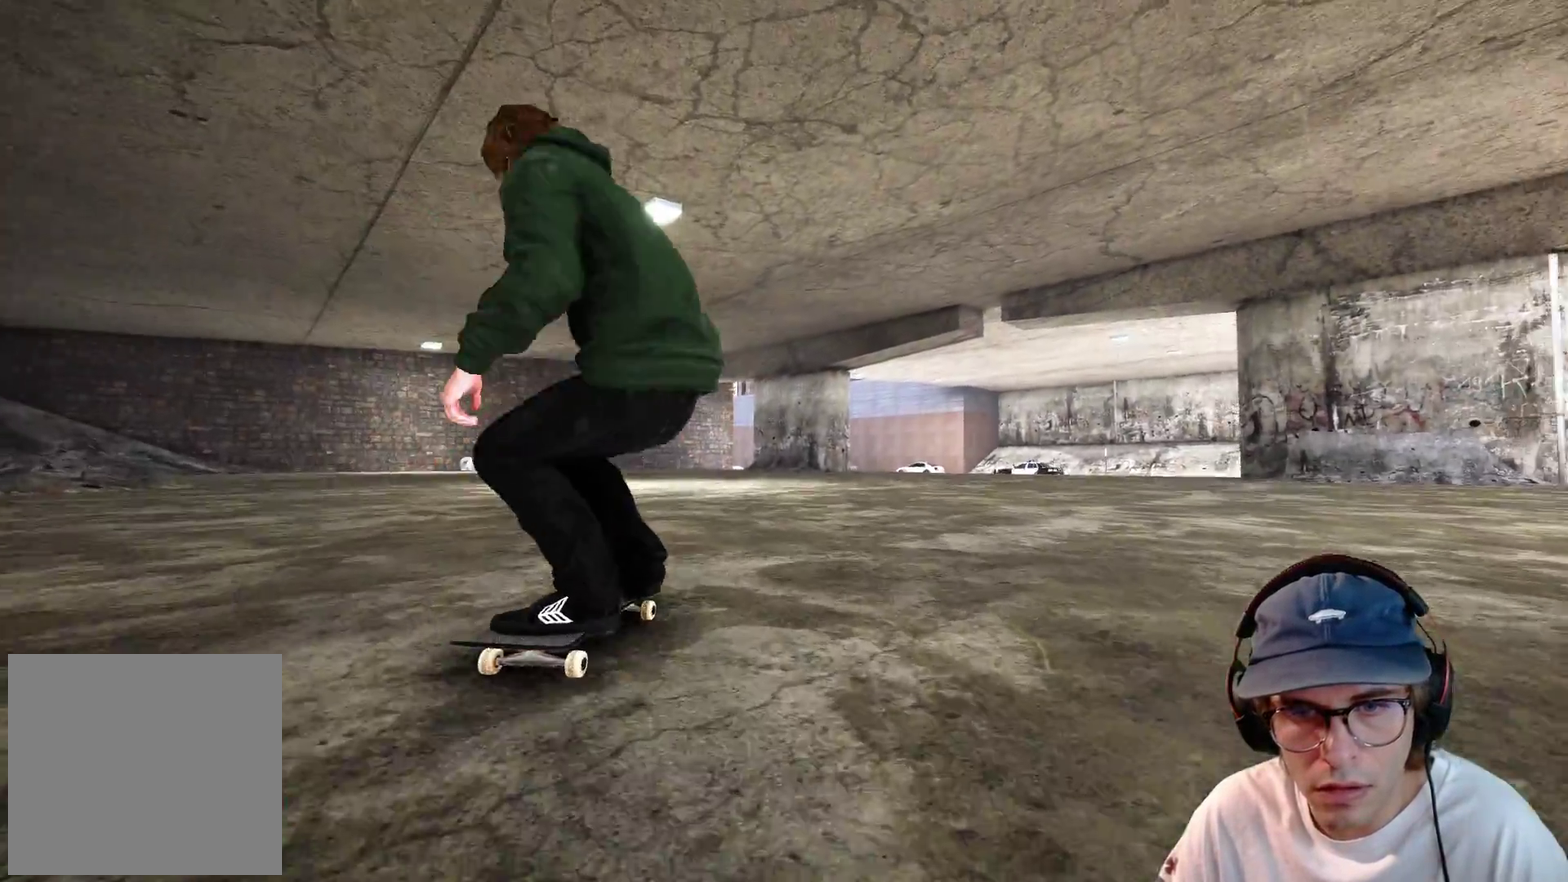
{"dt_ms": 500, "buttons": [], "left_stick": "center", "right_stick": "center"}
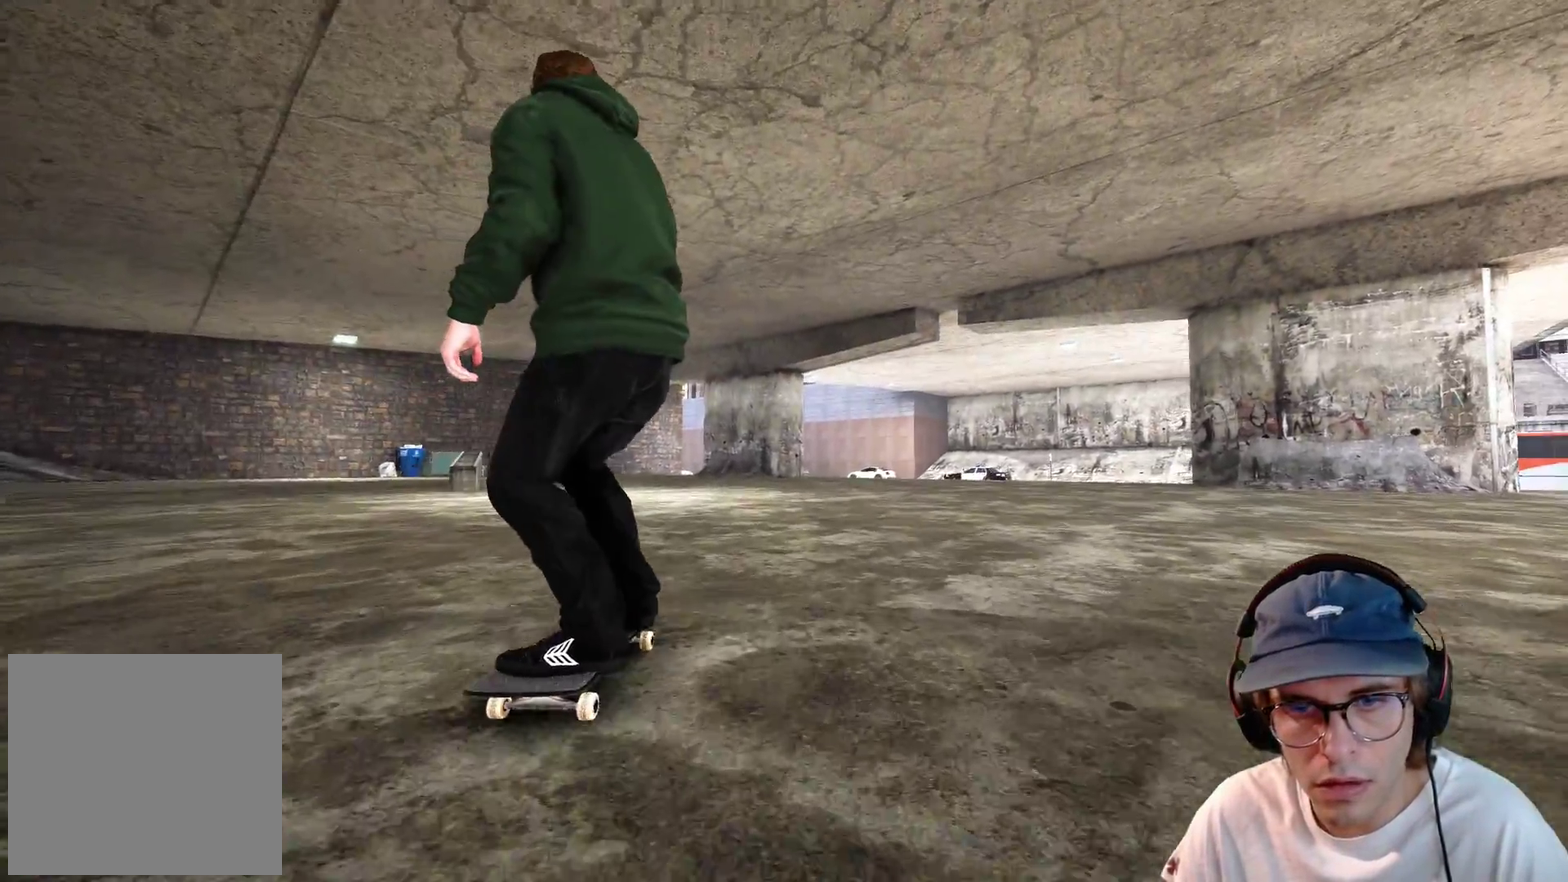
{"dt_ms": 500, "buttons": [], "left_stick": "center", "right_stick": "center", "events": [[17, "DPAD_LEFT", "down"], [100, "DPAD_LEFT", "up"]]}
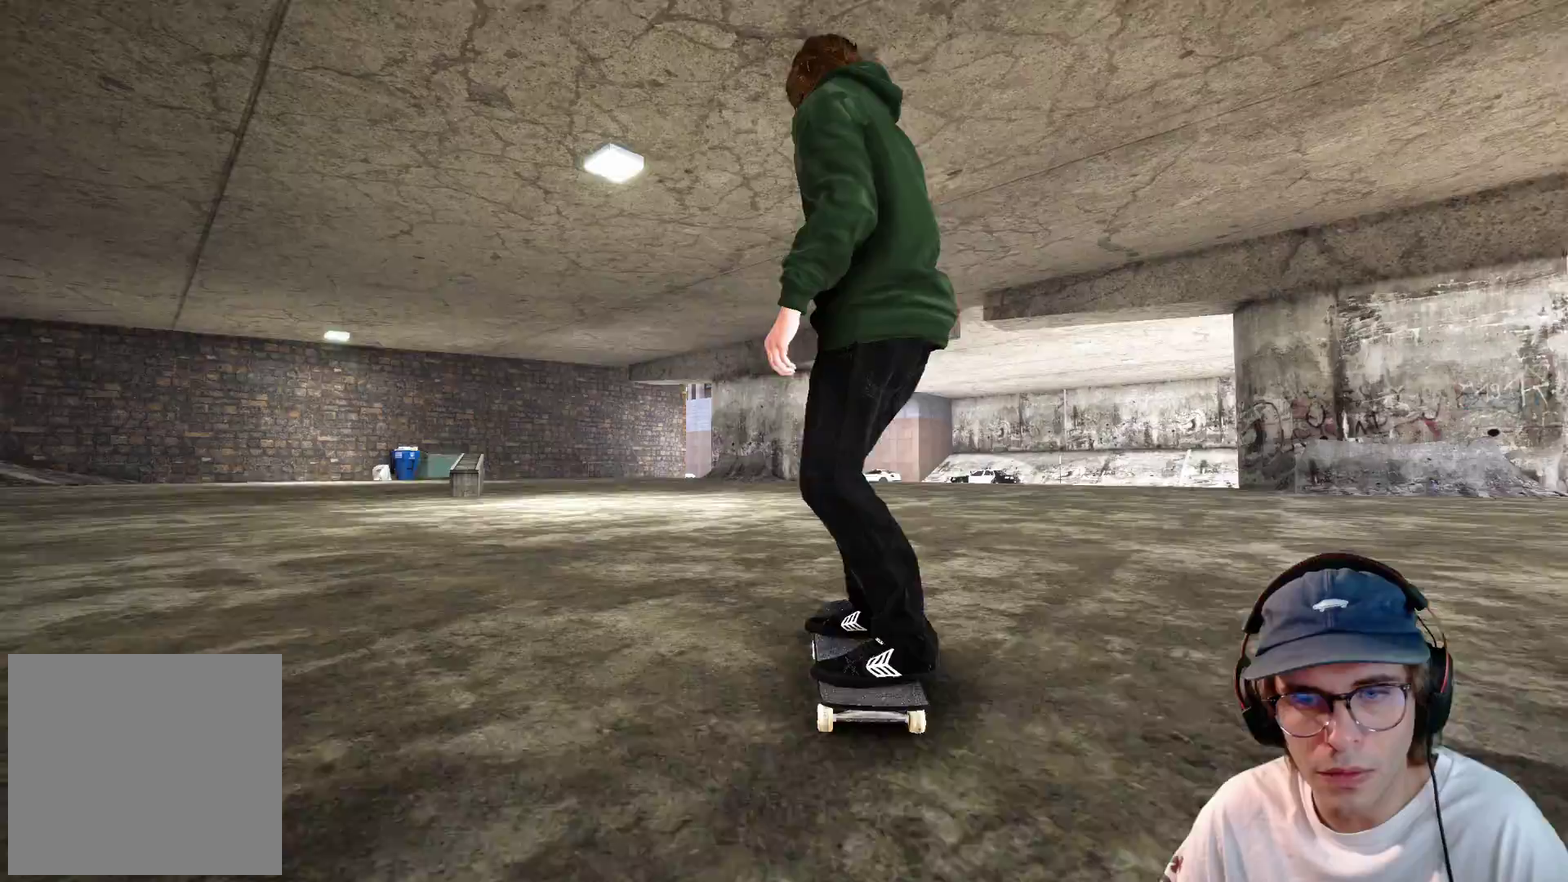
{"dt_ms": 500, "buttons": [], "left_stick": "center", "right_stick": "center"}
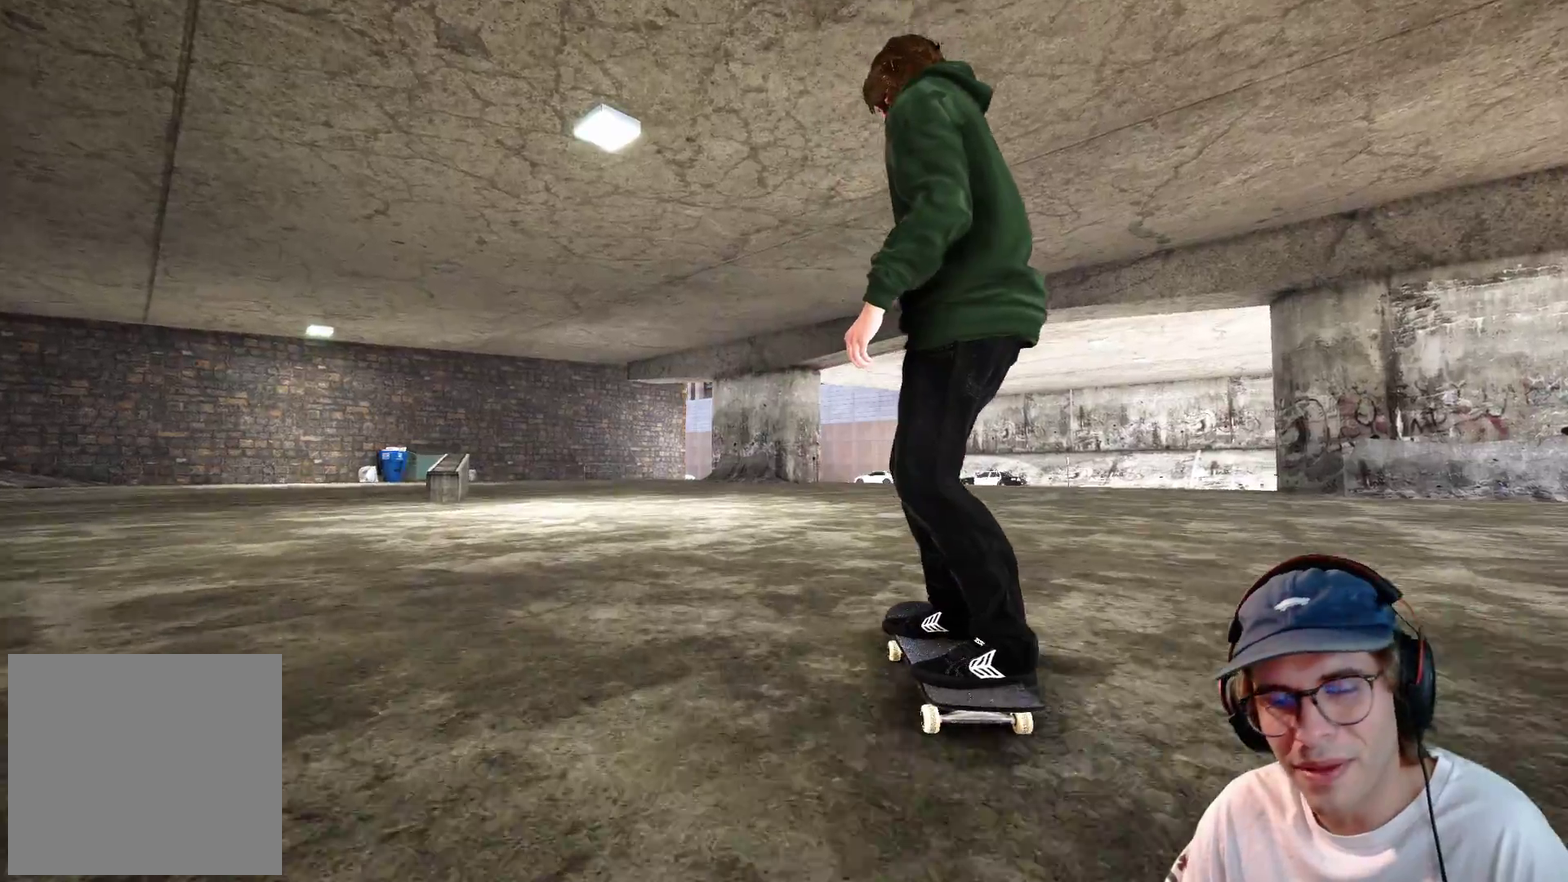
{"dt_ms": 400, "buttons": [], "left_stick": "center", "right_stick": "center"}
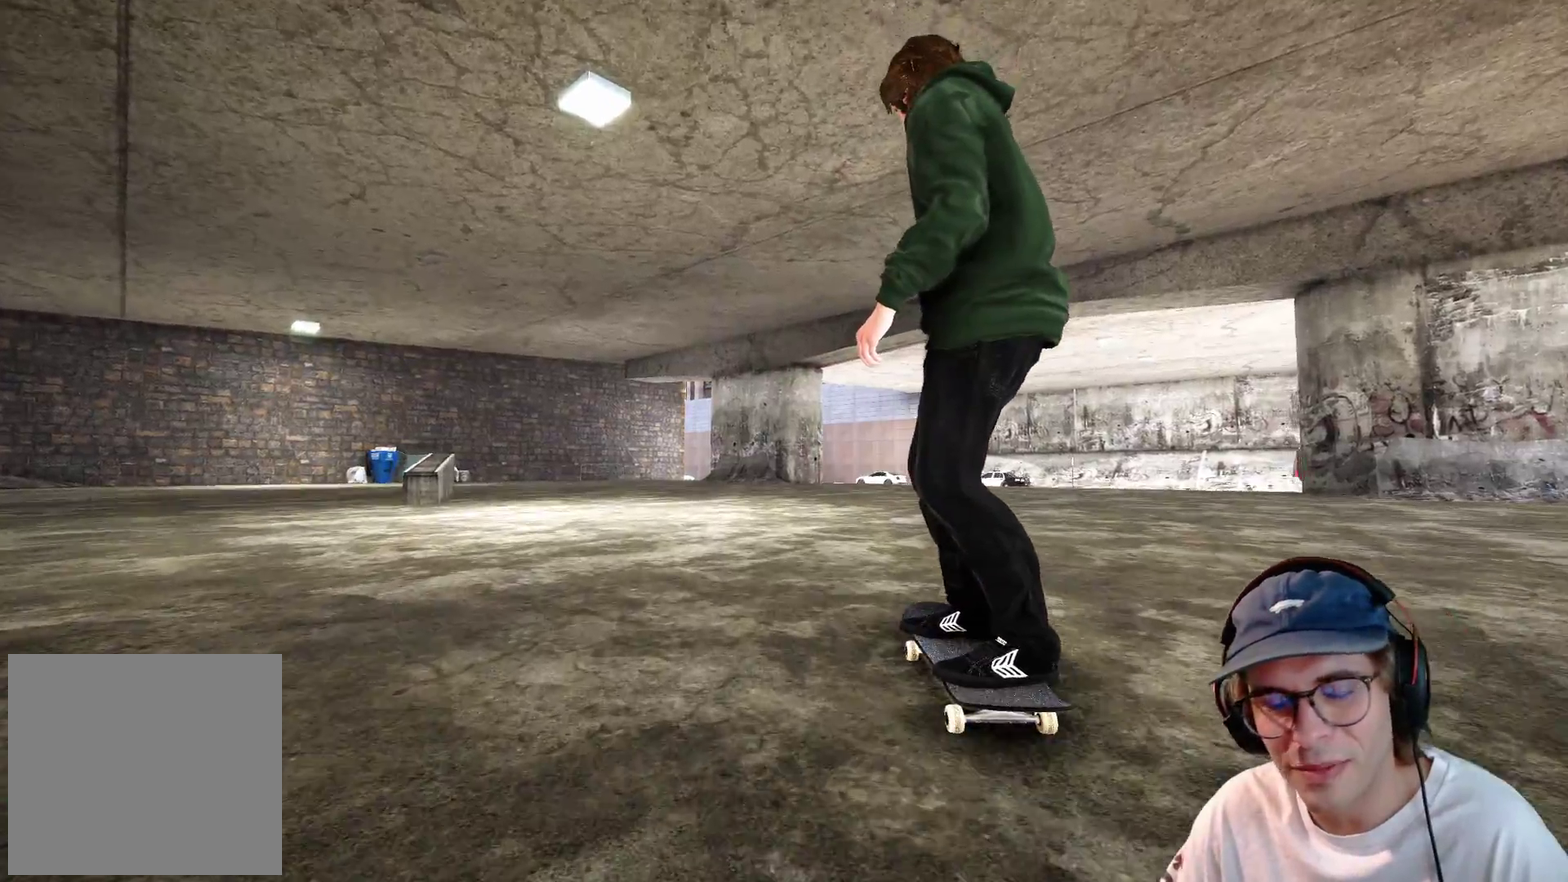
{"dt_ms": 600, "buttons": ["L2"], "left_stick": "center", "right_stick": "center", "events": [[300, "L2", "down"]]}